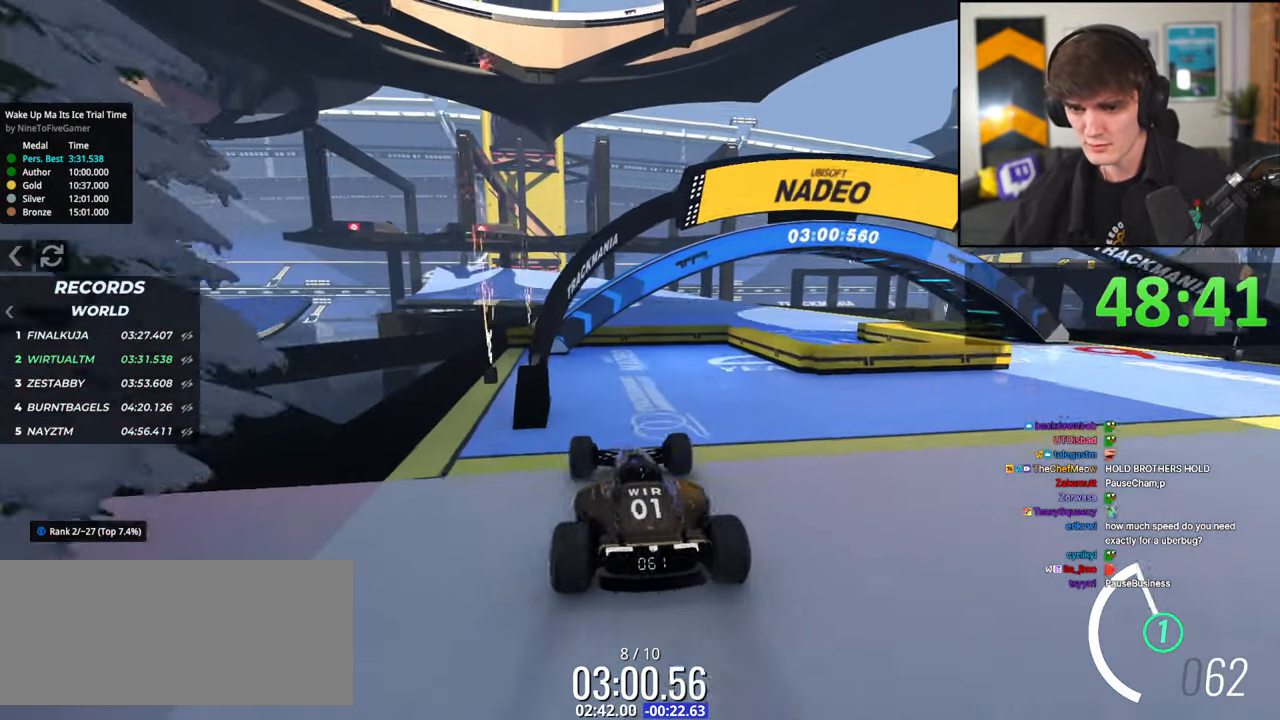
Gameplay with keyboard; each line is a JSON object with the keys held at the frame after it. "events" lists presses ("down") and releases ("up") of "brake", "down", "left", "right" and "up" between this image and that frame as [ms after this image, input, new state], when the widget could be followed in between. No other keys are recorded. Mouse input is not recorded. Key names are as the overlay labels them; some are game actions (e.g. jump) rather than physical keys.
{"keys": ["up"], "events": [[50, "right", "down"], [200, "right", "up"], [283, "right", "down"], [433, "right", "up"]]}
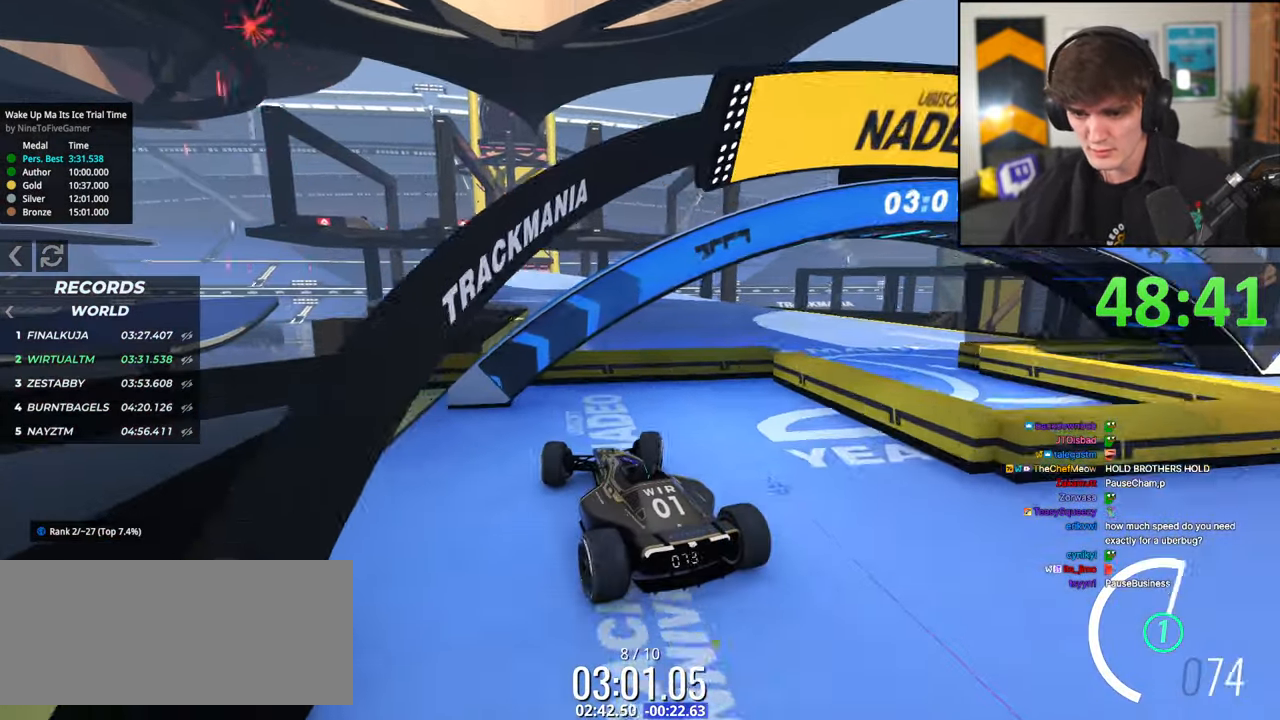
{"keys": ["up"], "events": []}
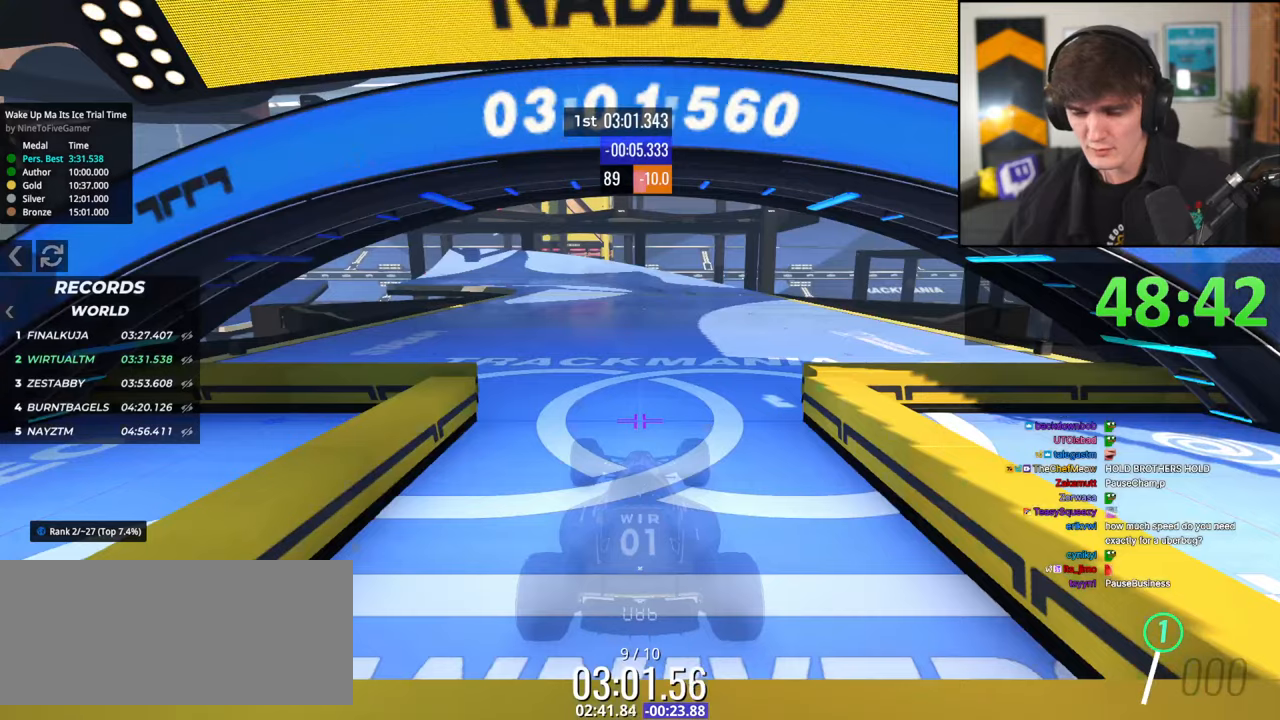
{"keys": ["up"], "events": []}
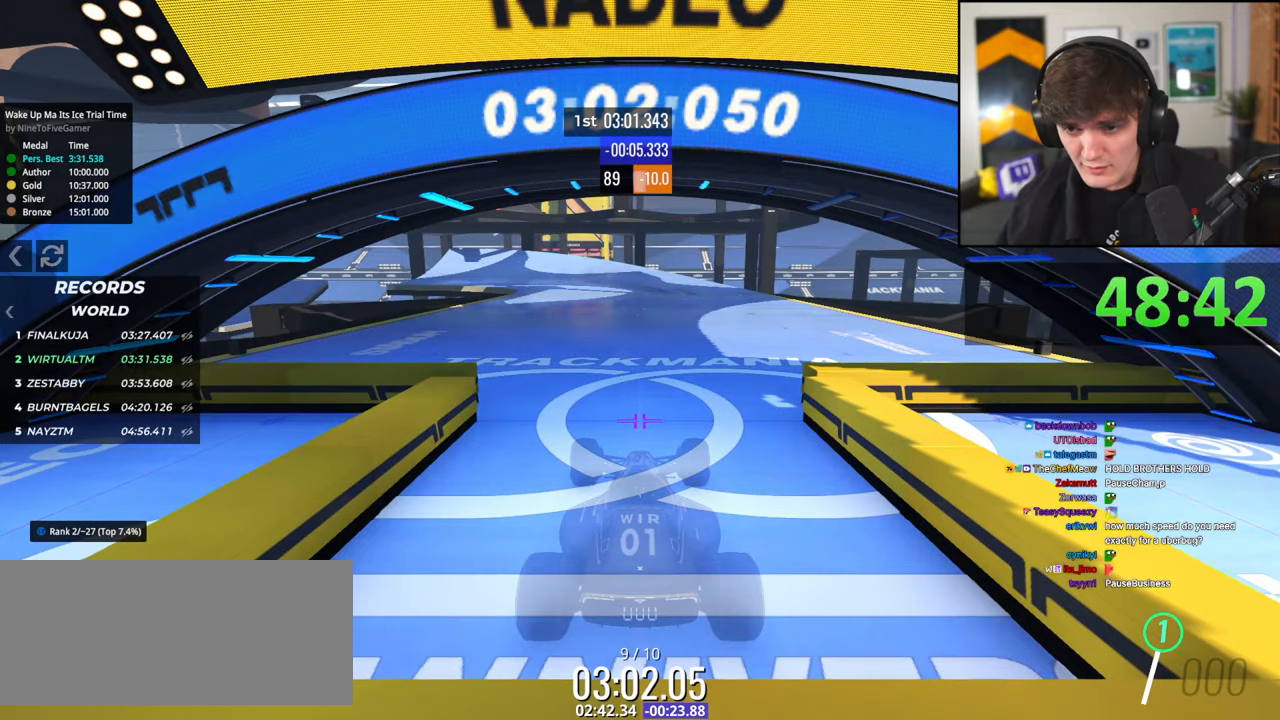
{"keys": ["up"], "events": []}
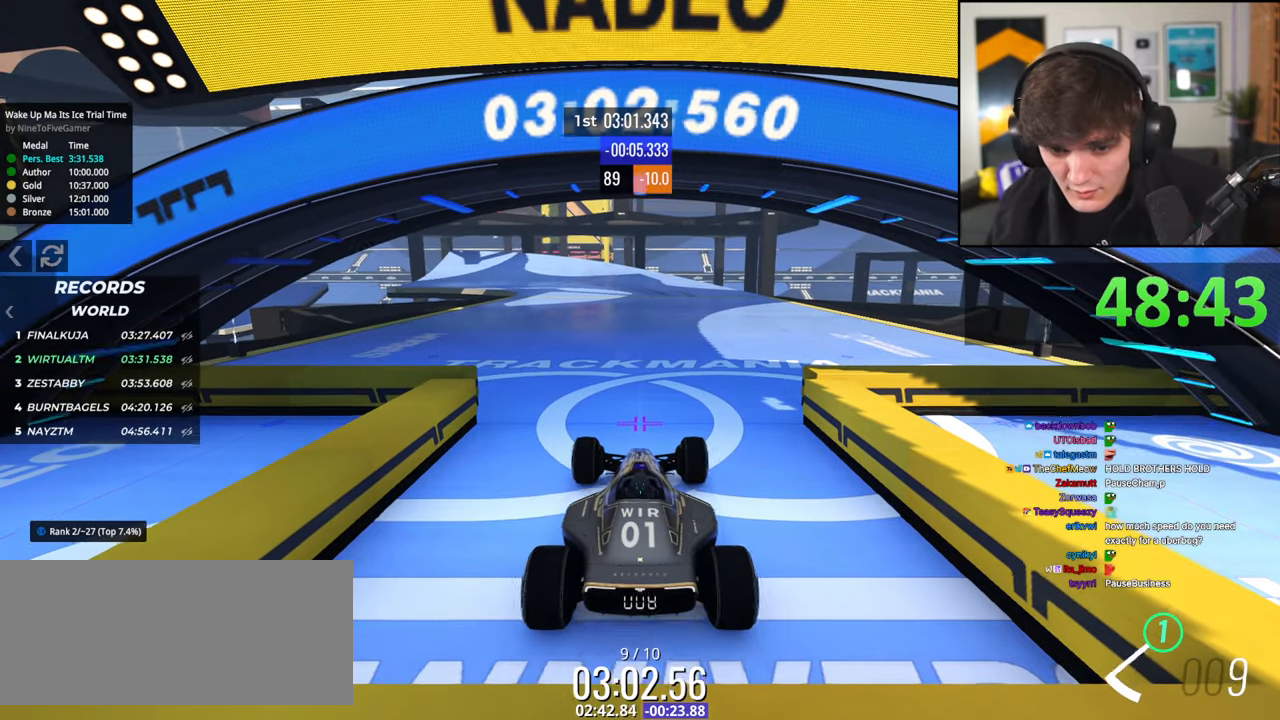
{"keys": ["up"], "events": []}
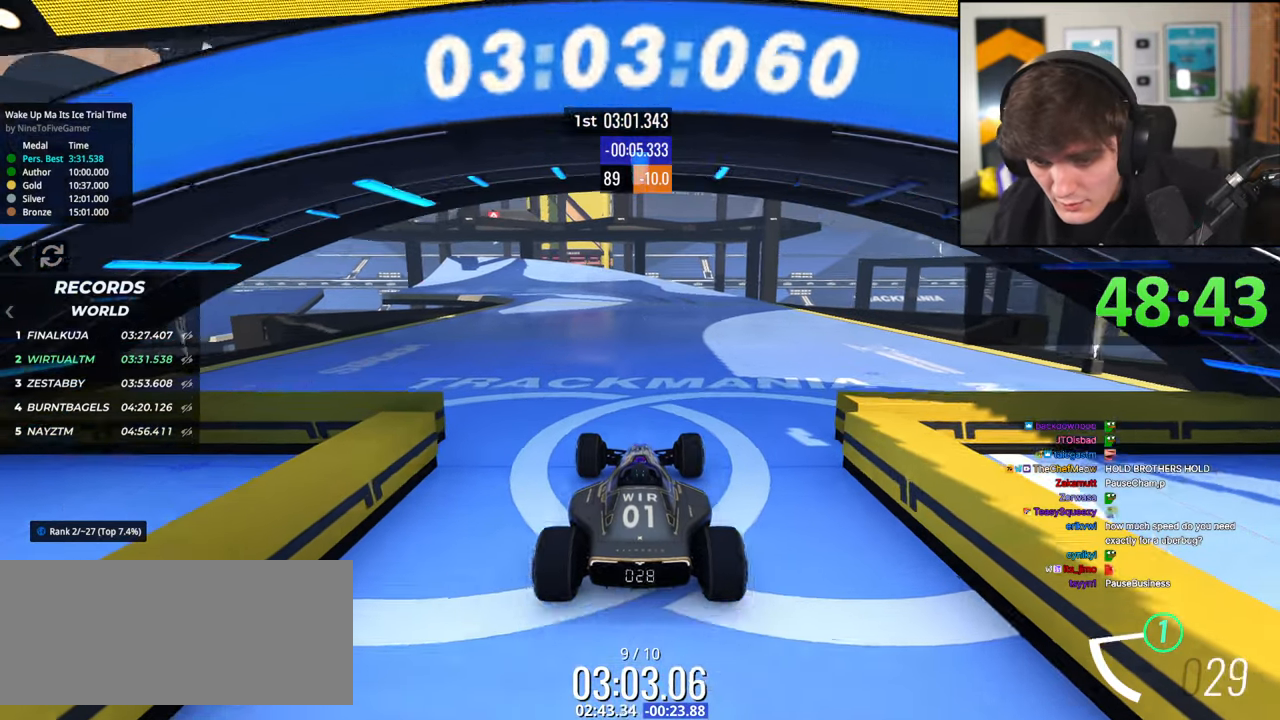
{"keys": ["up"], "events": []}
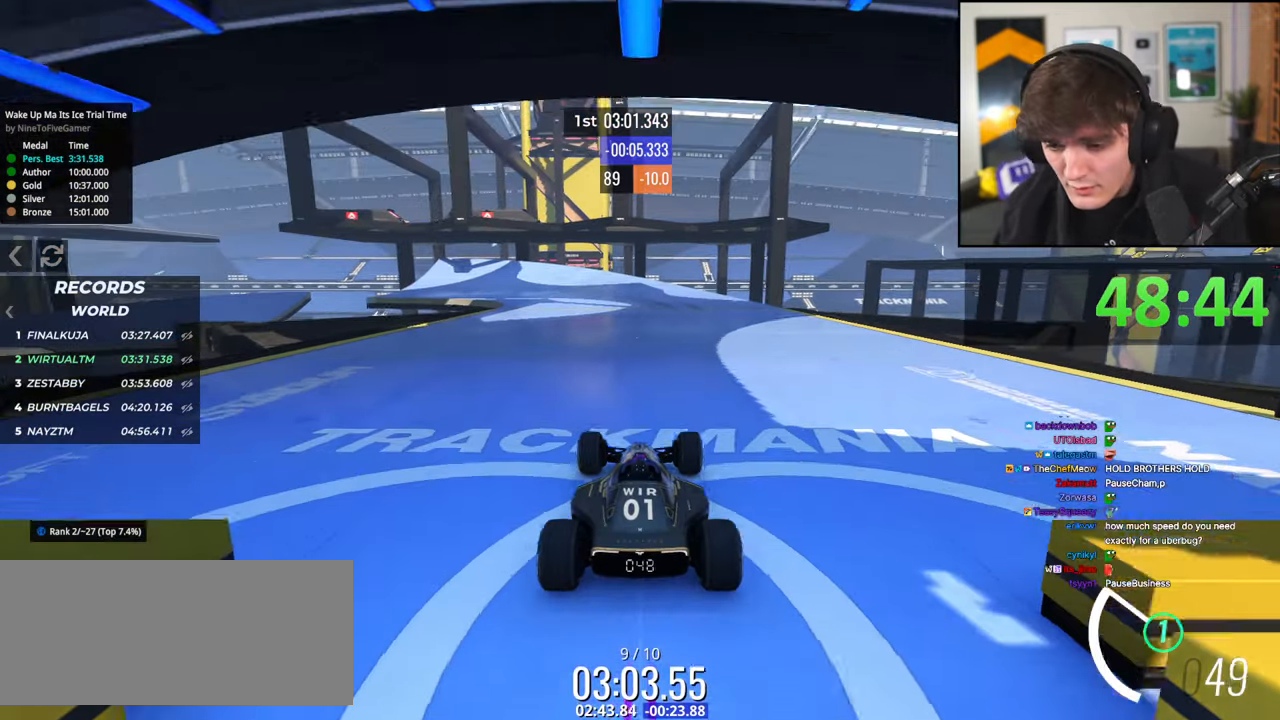
{"keys": ["up"], "events": []}
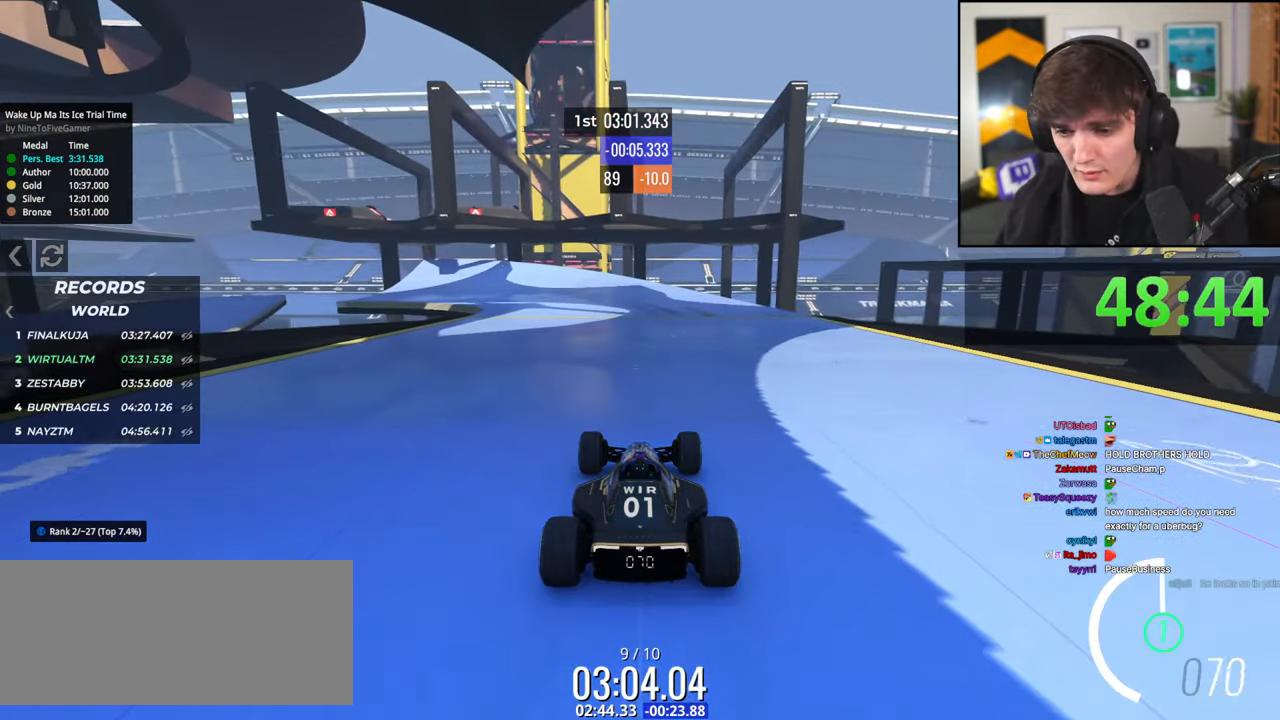
{"keys": ["up"], "events": []}
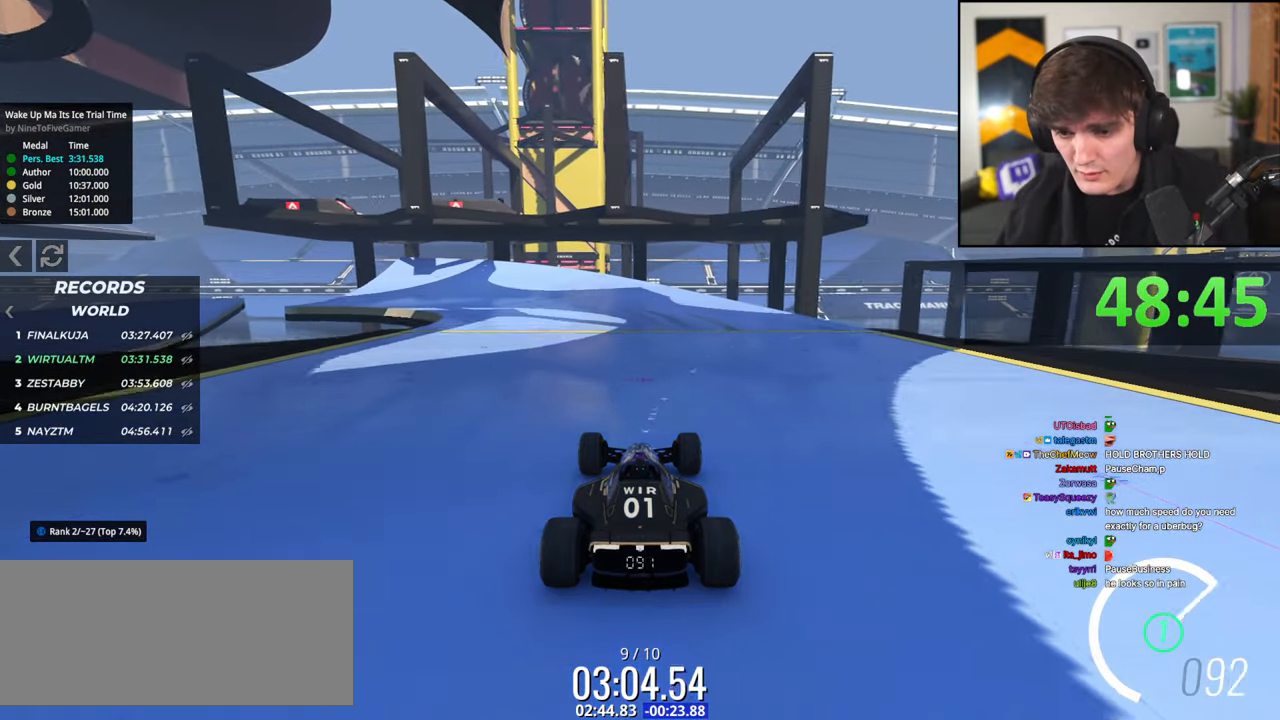
{"keys": ["left", "up"], "events": [[367, "left", "down"]]}
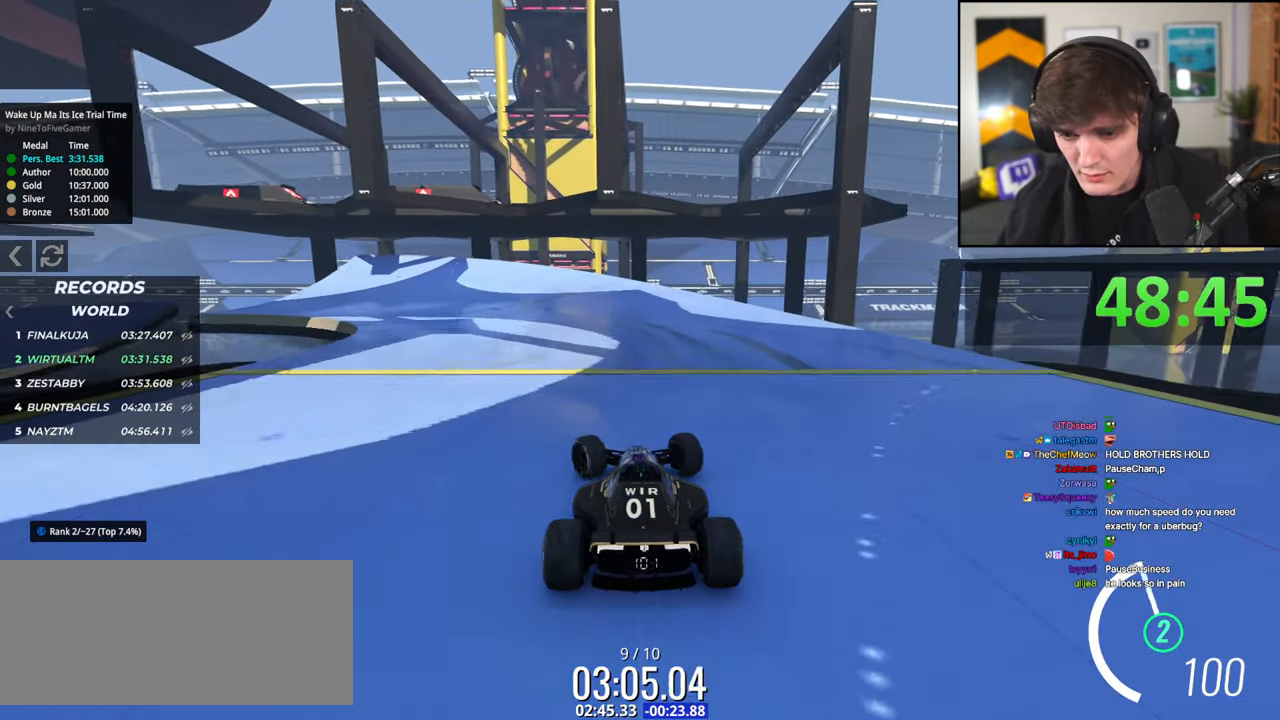
{"keys": ["left", "up"], "events": []}
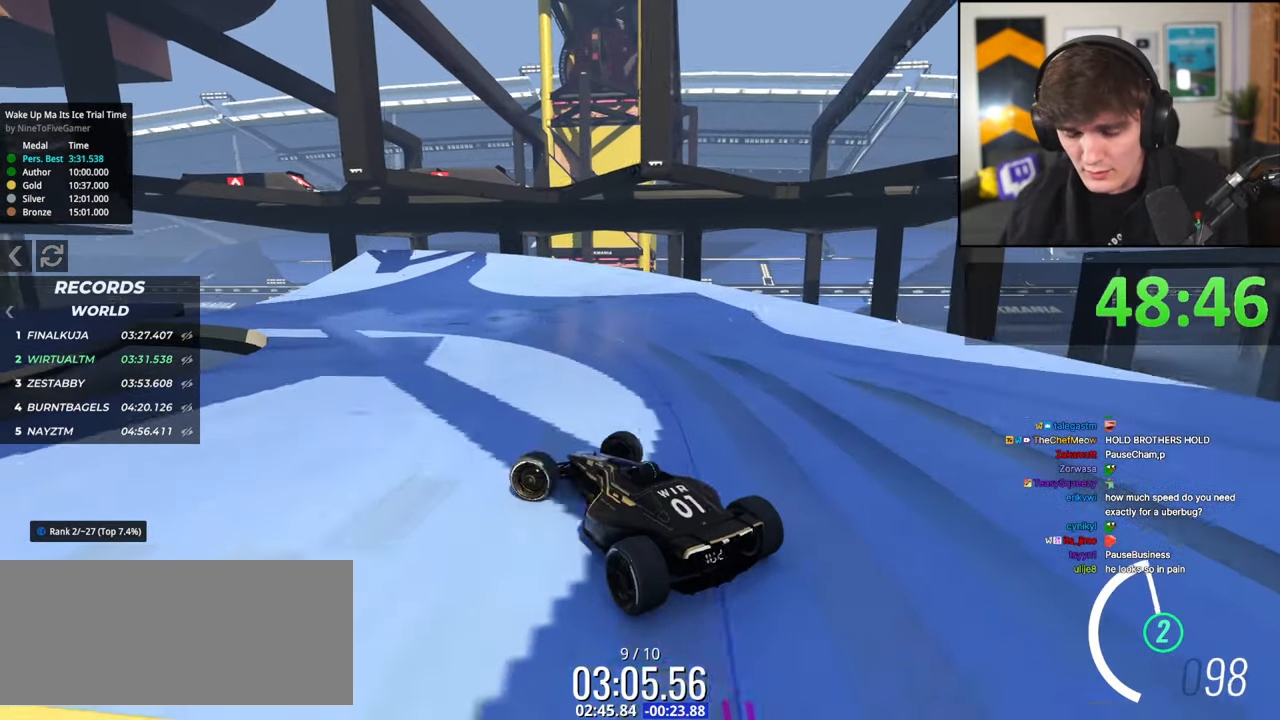
{"keys": ["right", "up"], "events": [[67, "left", "up"], [167, "right", "down"]]}
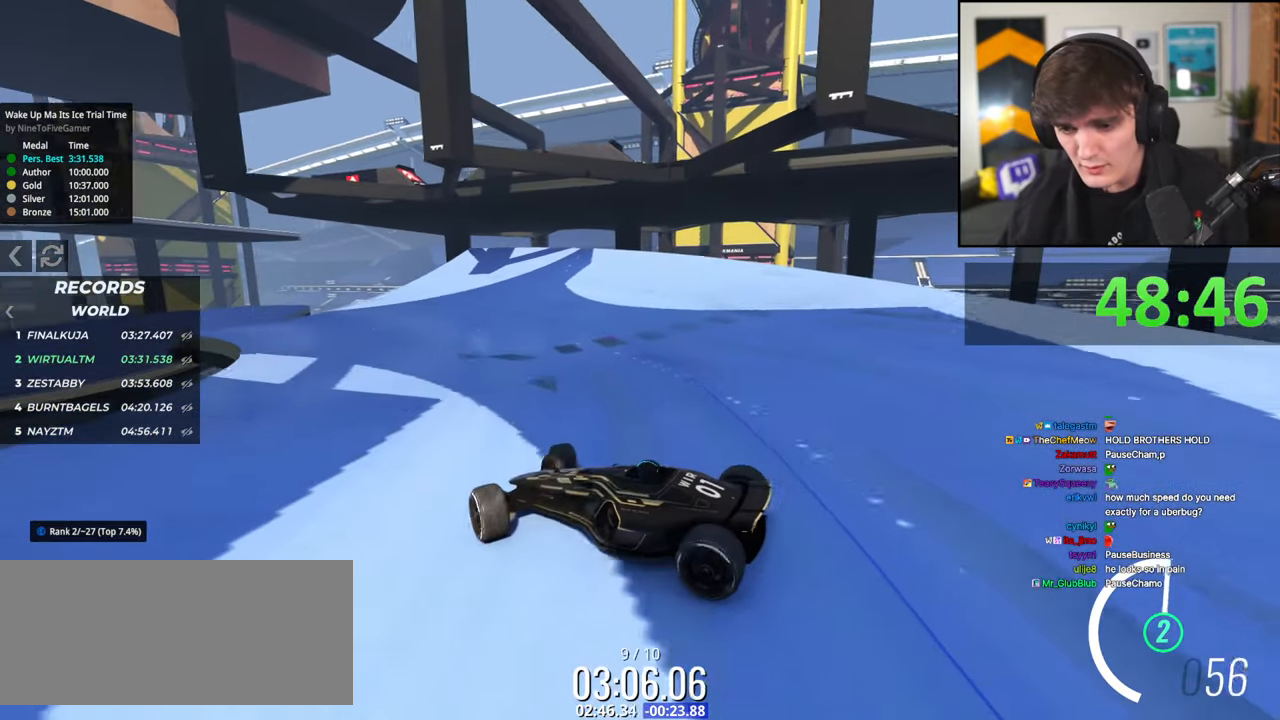
{"keys": ["right", "up"], "events": []}
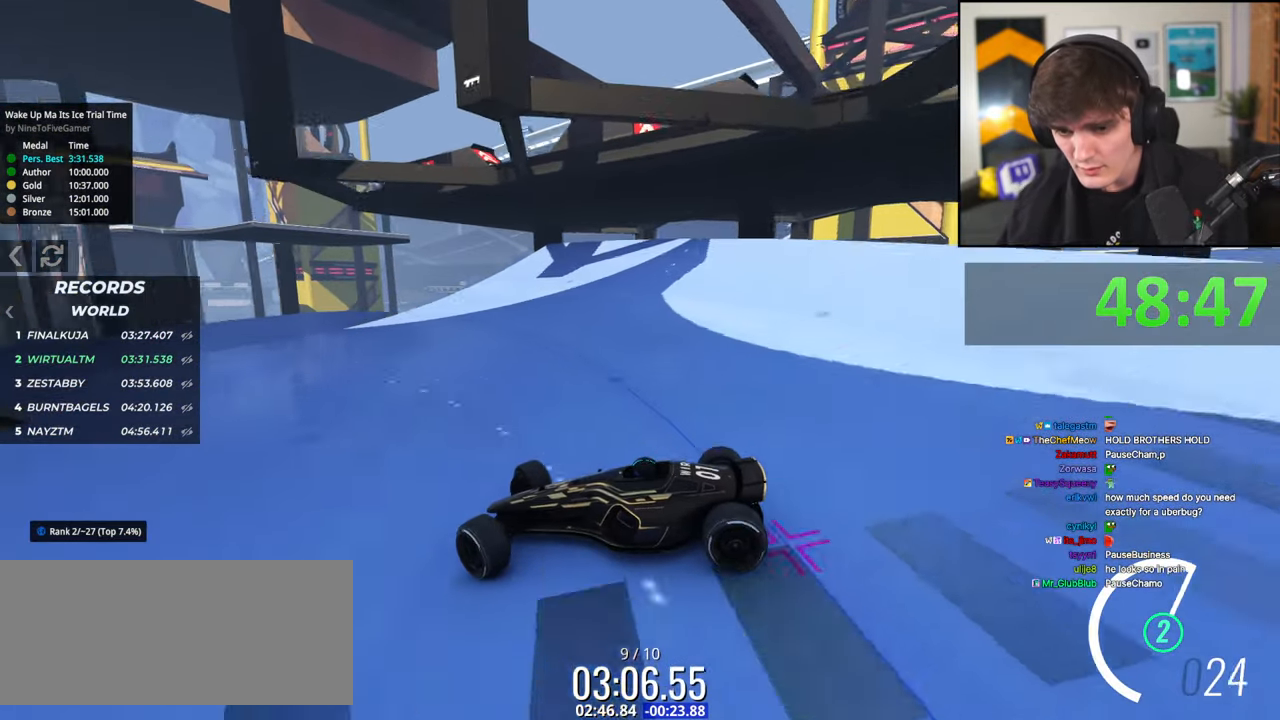
{"keys": ["right", "up"], "events": []}
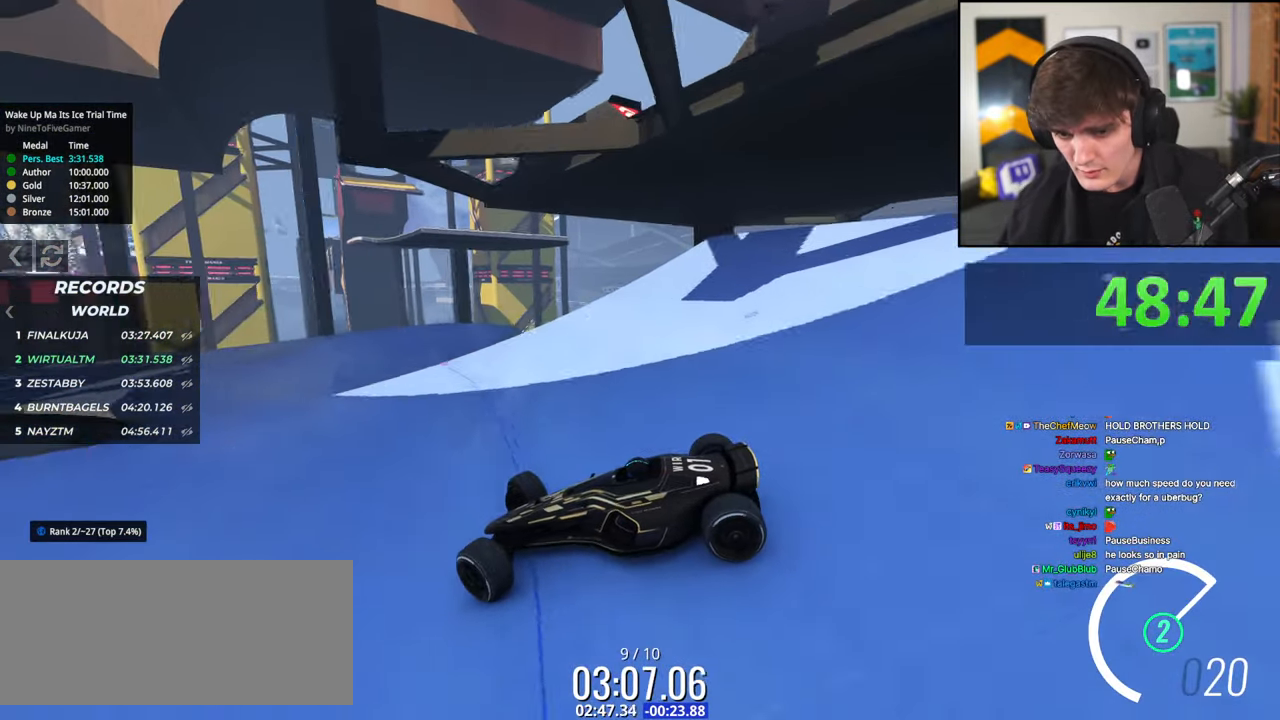
{"keys": ["right", "up"], "events": [[17, "brake", "down"], [67, "brake", "up"], [300, "brake", "down"], [350, "brake", "up"]]}
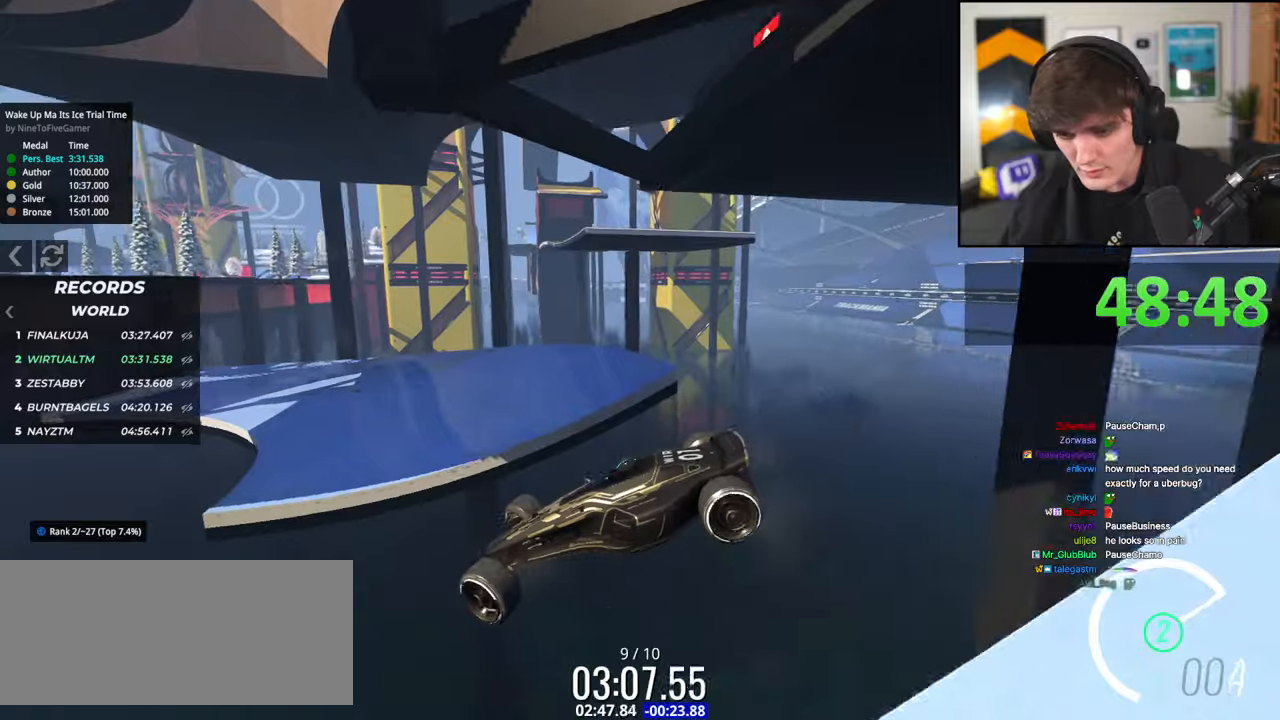
{"keys": ["right", "up"], "events": [[267, "brake", "down"], [367, "brake", "up"]]}
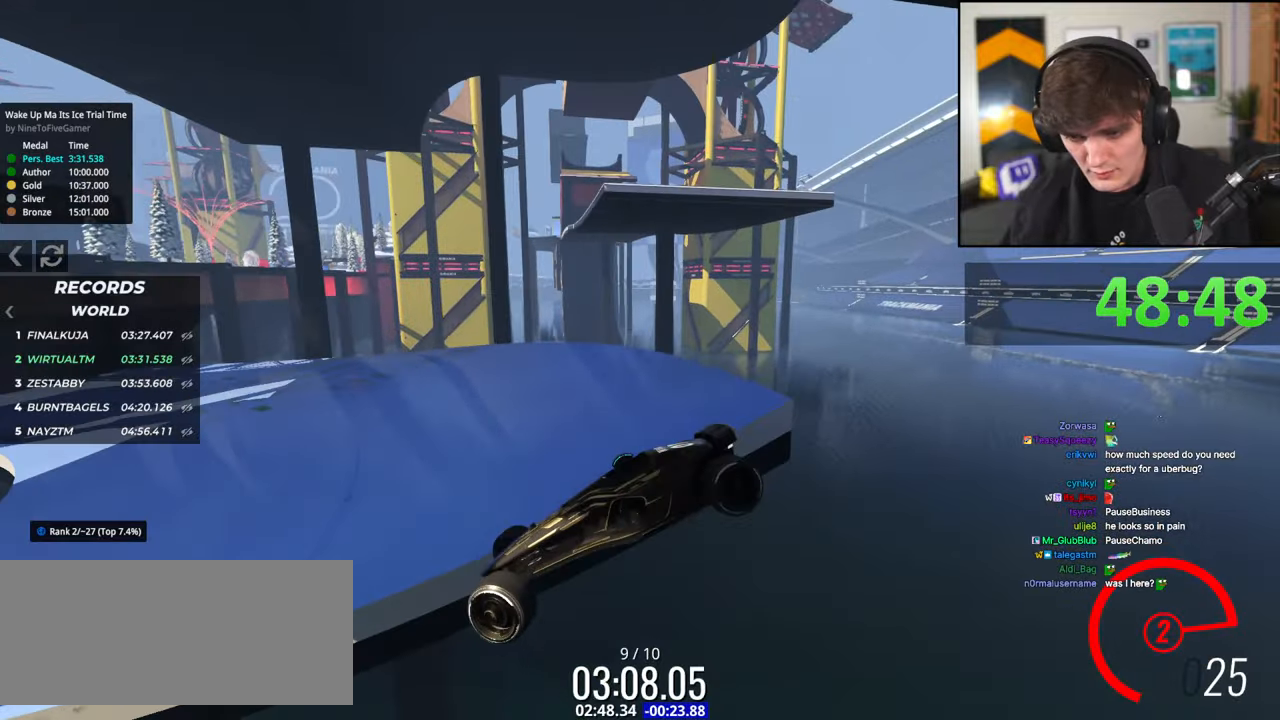
{"keys": ["right", "up"], "events": [[200, "brake", "down"], [333, "brake", "up"]]}
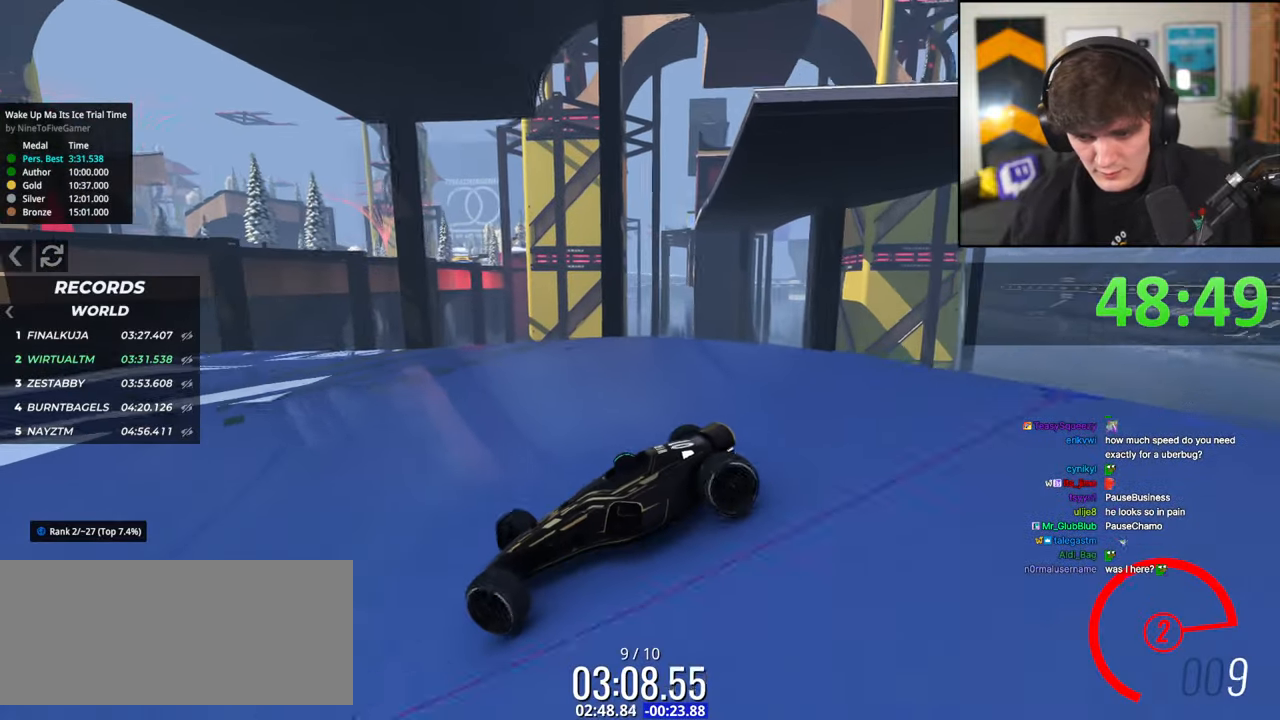
{"keys": ["brake", "right", "up"], "events": [[17, "brake", "down"], [167, "brake", "up"], [250, "brake", "down"], [350, "brake", "up"], [483, "brake", "down"]]}
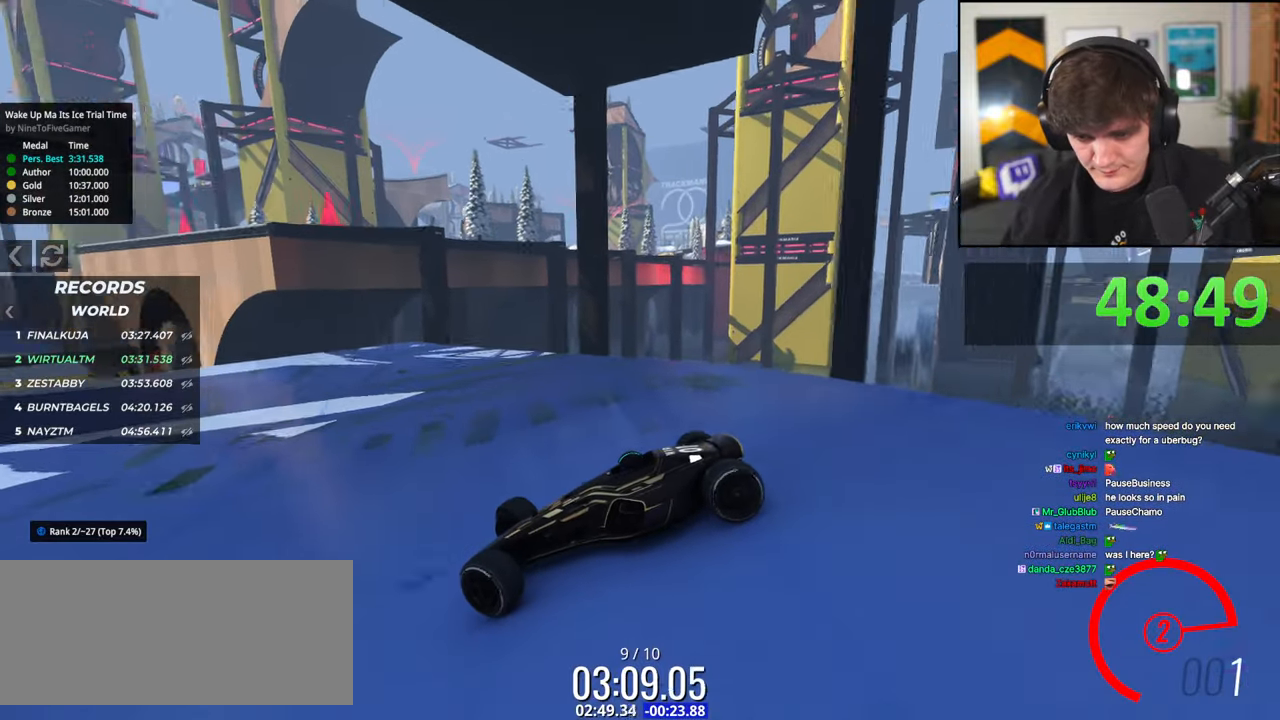
{"keys": ["right", "up"], "events": [[33, "brake", "up"]]}
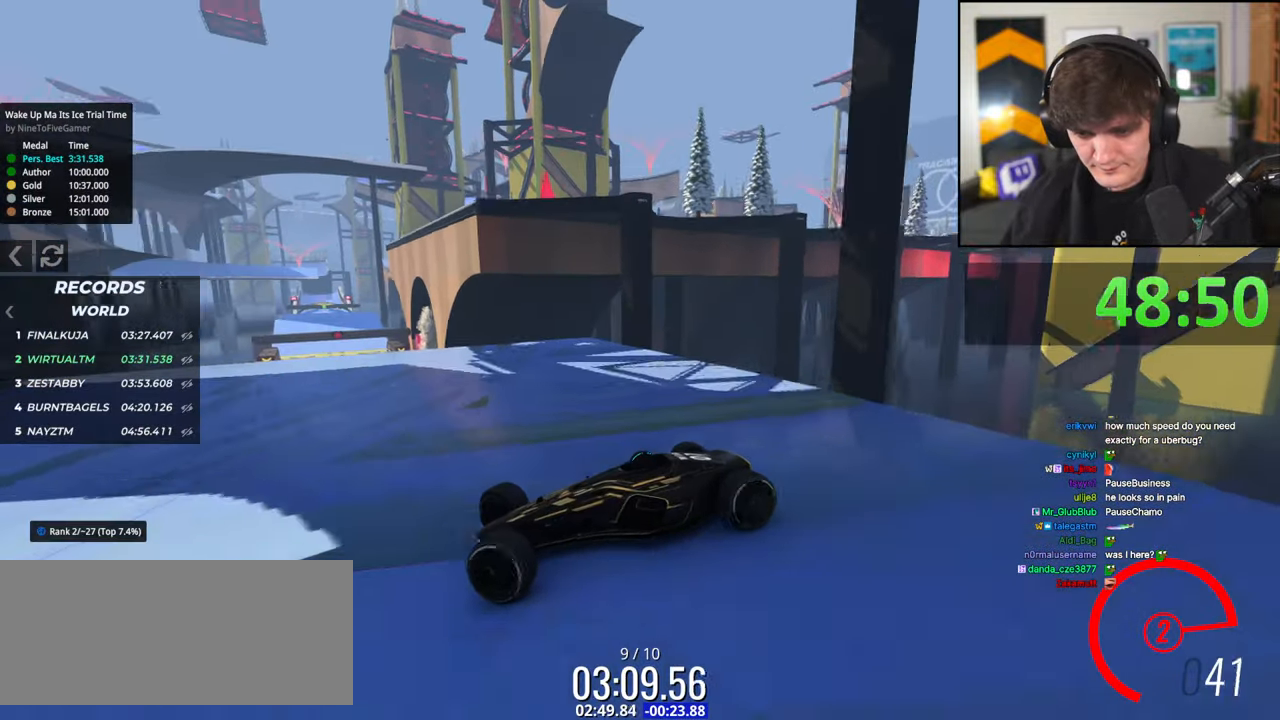
{"keys": ["brake", "right", "up"], "events": [[433, "brake", "down"]]}
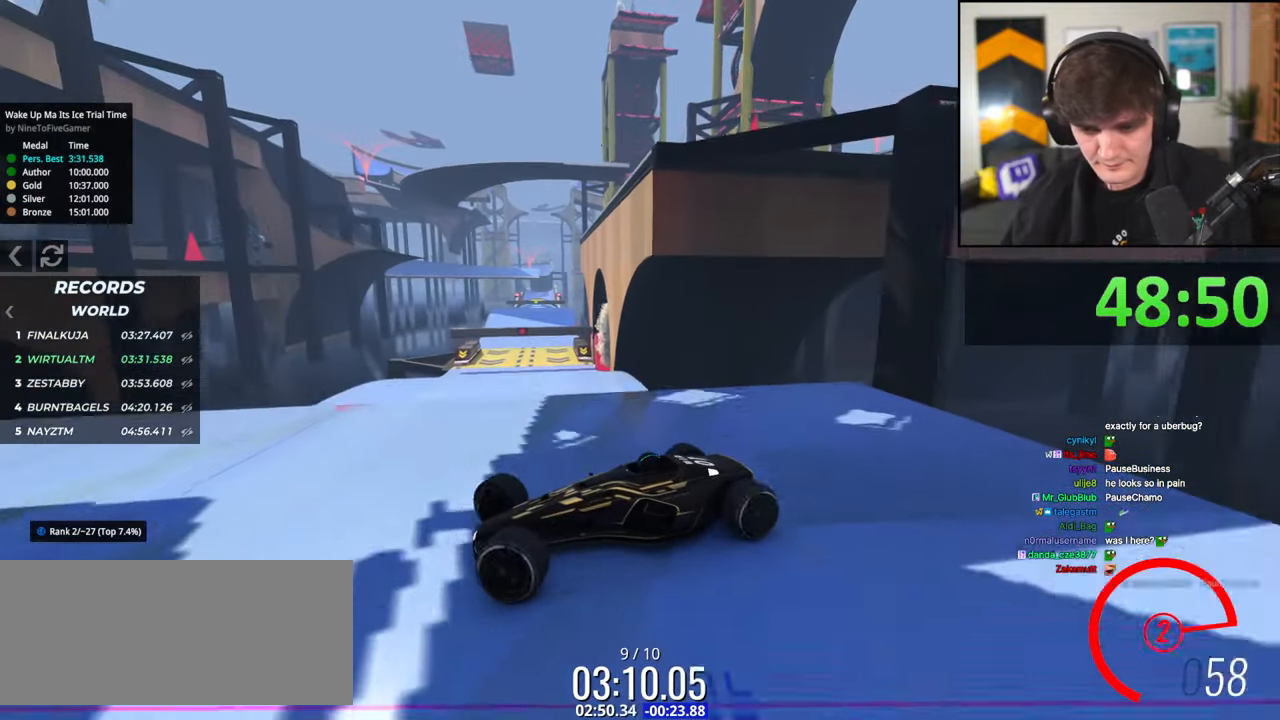
{"keys": ["up"], "events": [[17, "brake", "up"], [117, "brake", "down"], [250, "brake", "up"], [350, "left", "down"], [350, "right", "up"], [483, "left", "up"]]}
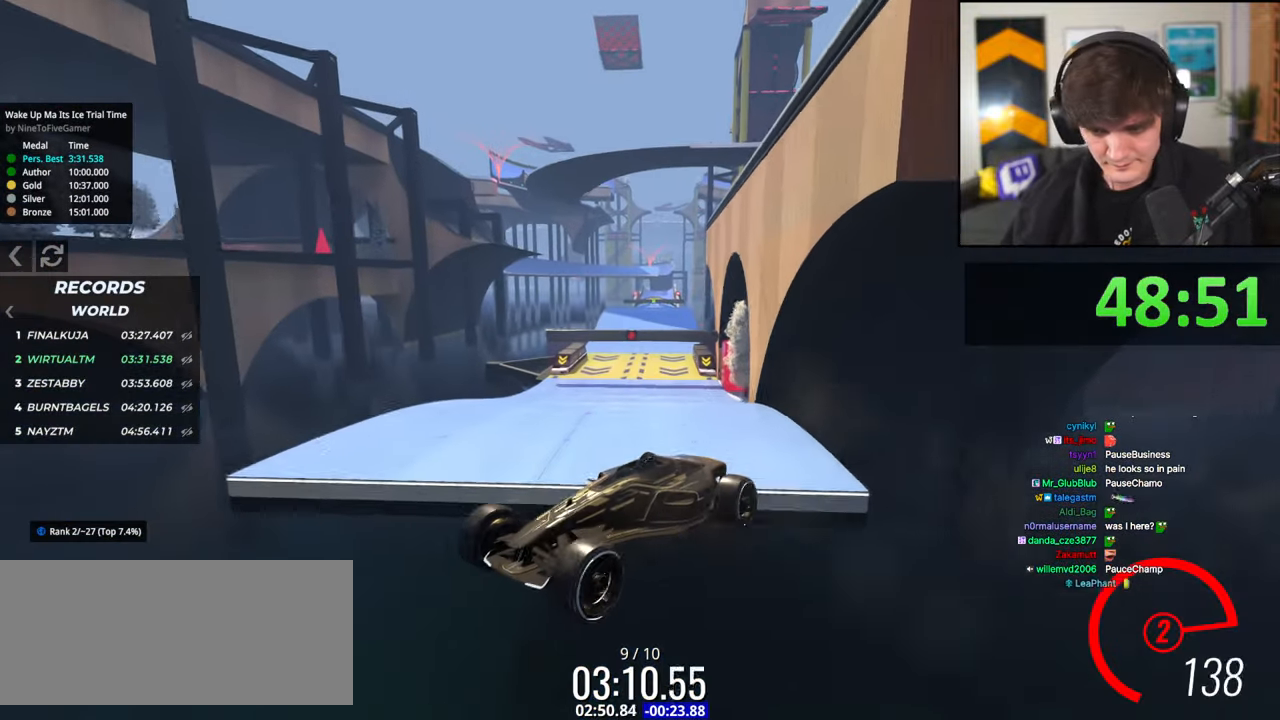
{"keys": ["brake", "left"], "events": [[33, "right", "down"], [317, "brake", "down"], [350, "right", "up"], [367, "up", "up"], [417, "left", "down"]]}
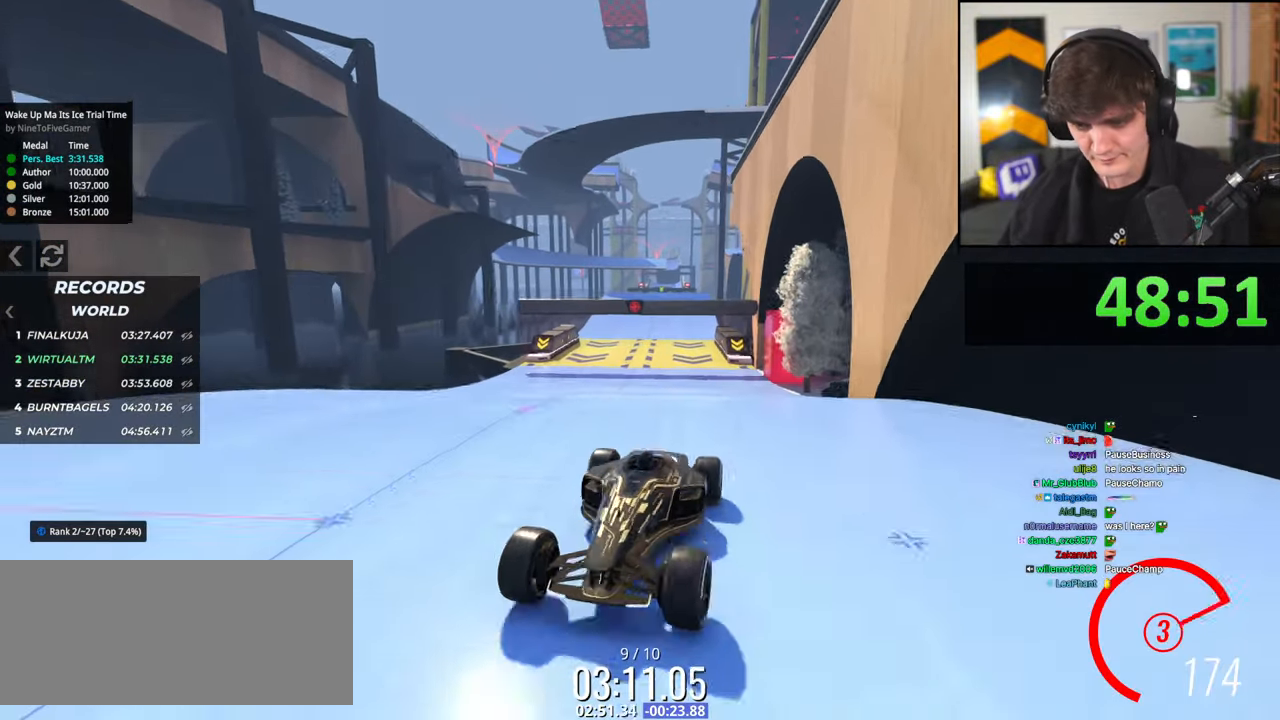
{"keys": ["brake", "left"], "events": [[50, "left", "up"], [150, "left", "down"], [233, "left", "up"], [283, "left", "down"]]}
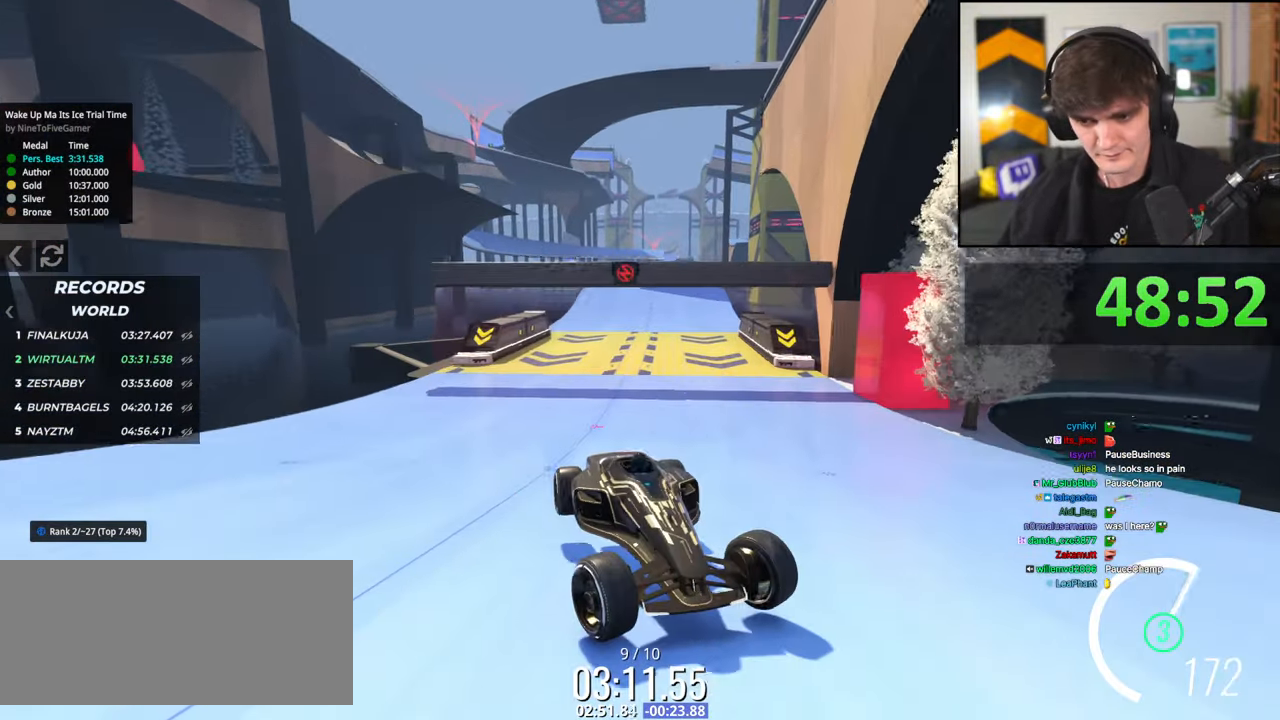
{"keys": ["brake", "left"], "events": []}
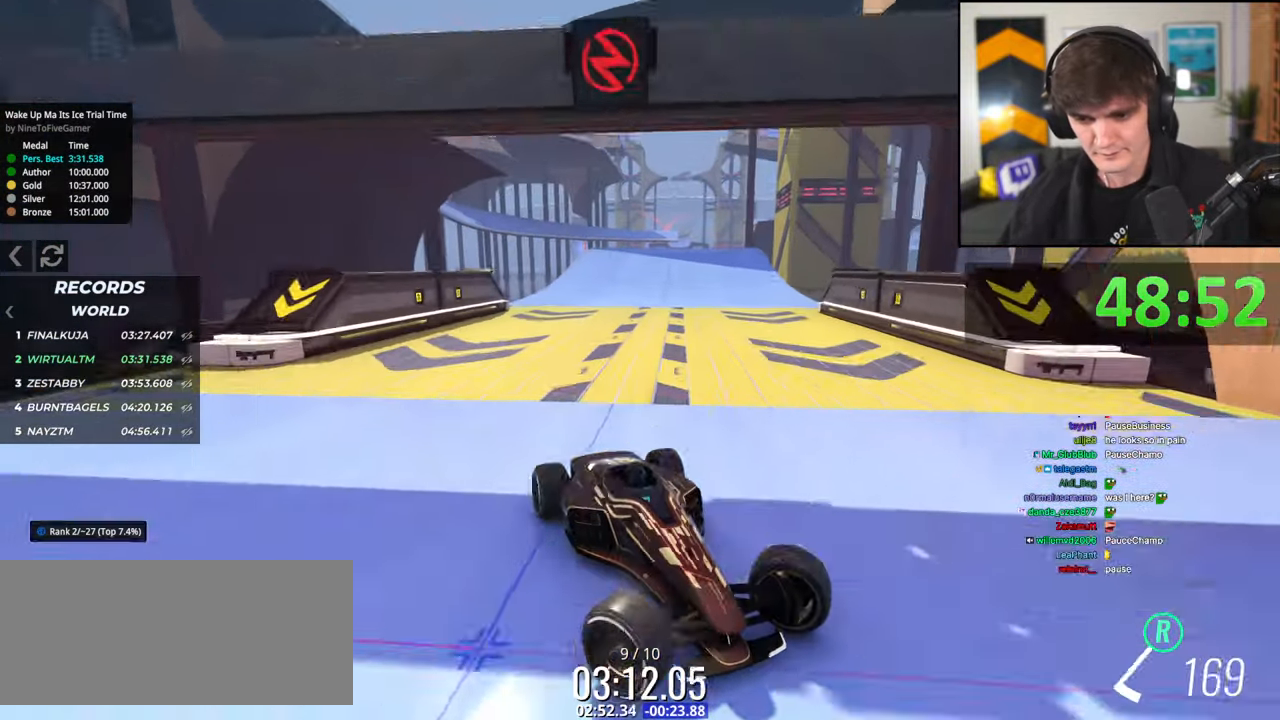
{"keys": ["brake"], "events": [[83, "left", "up"], [267, "right", "down"], [367, "right", "up"]]}
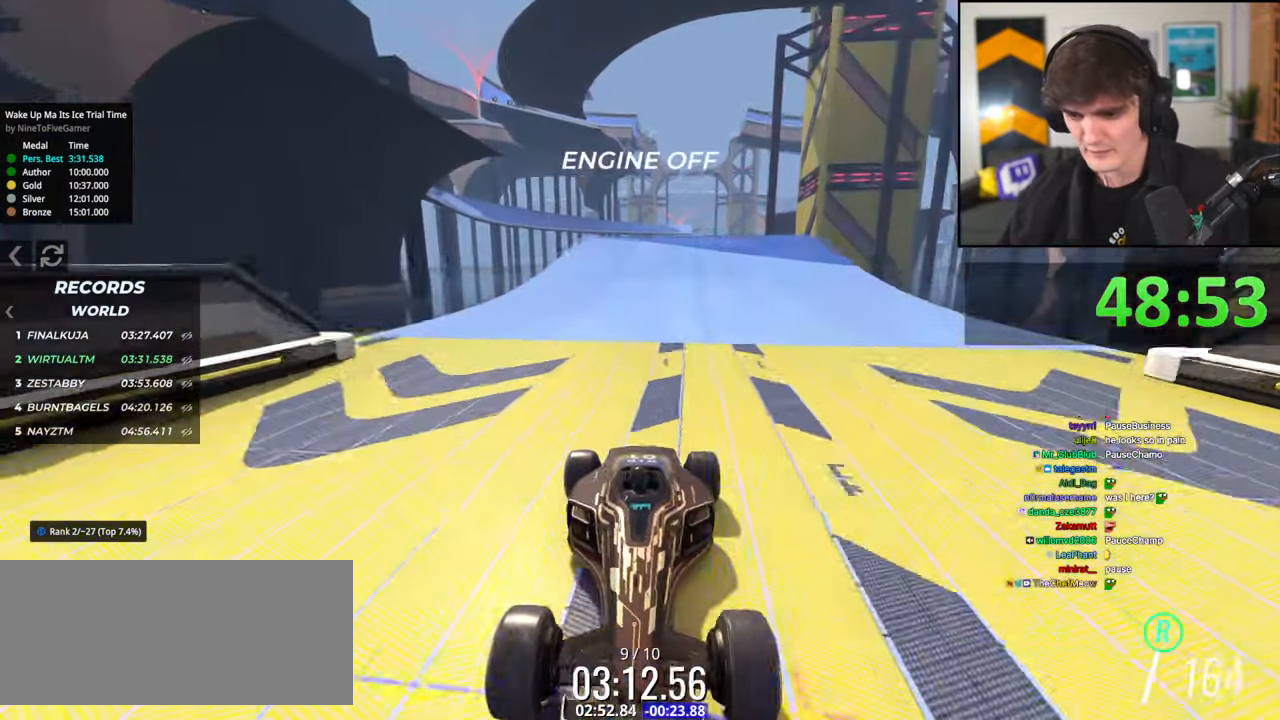
{"keys": ["brake", "right"], "events": [[250, "right", "down"], [333, "right", "up"], [483, "right", "down"]]}
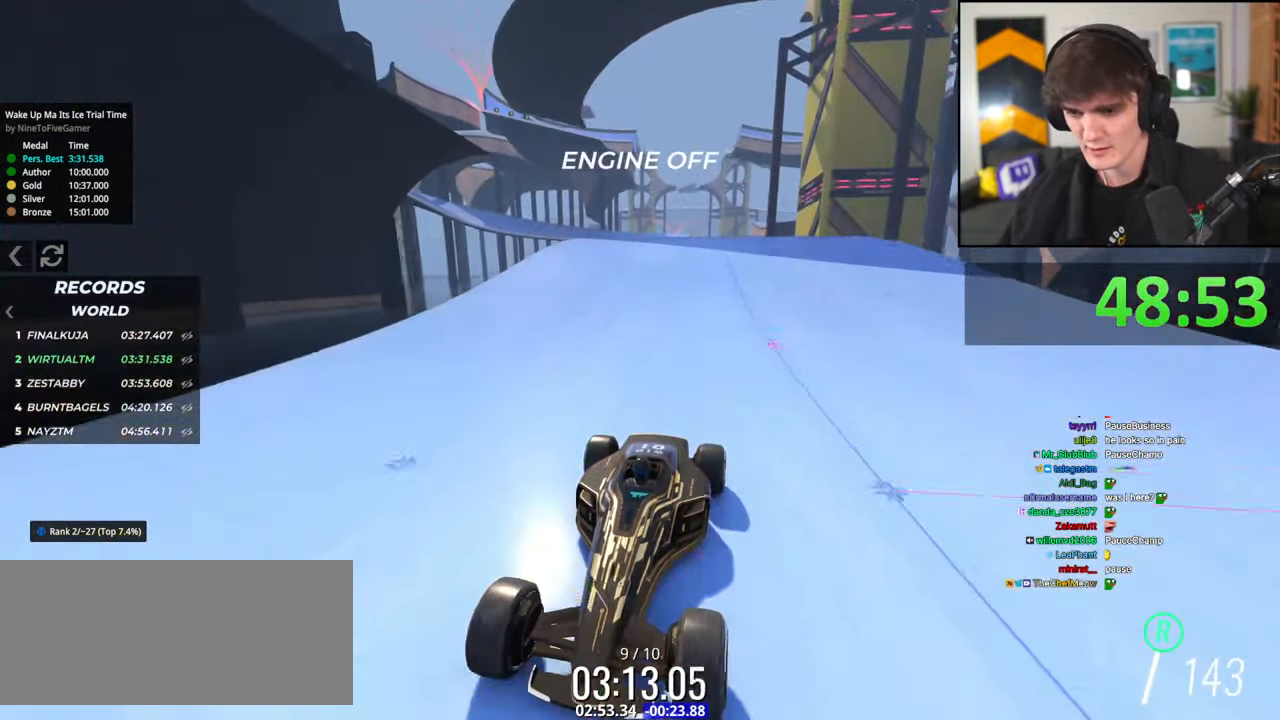
{"keys": ["brake"], "events": [[67, "right", "up"]]}
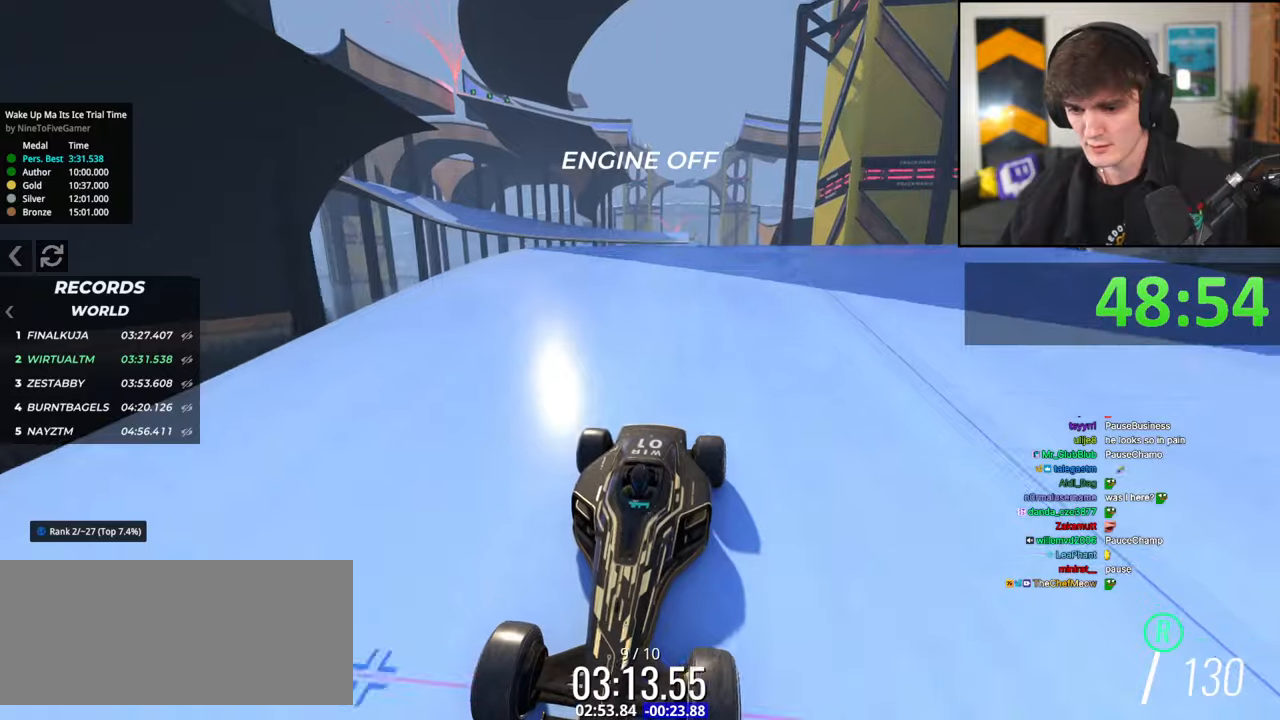
{"keys": ["brake"], "events": []}